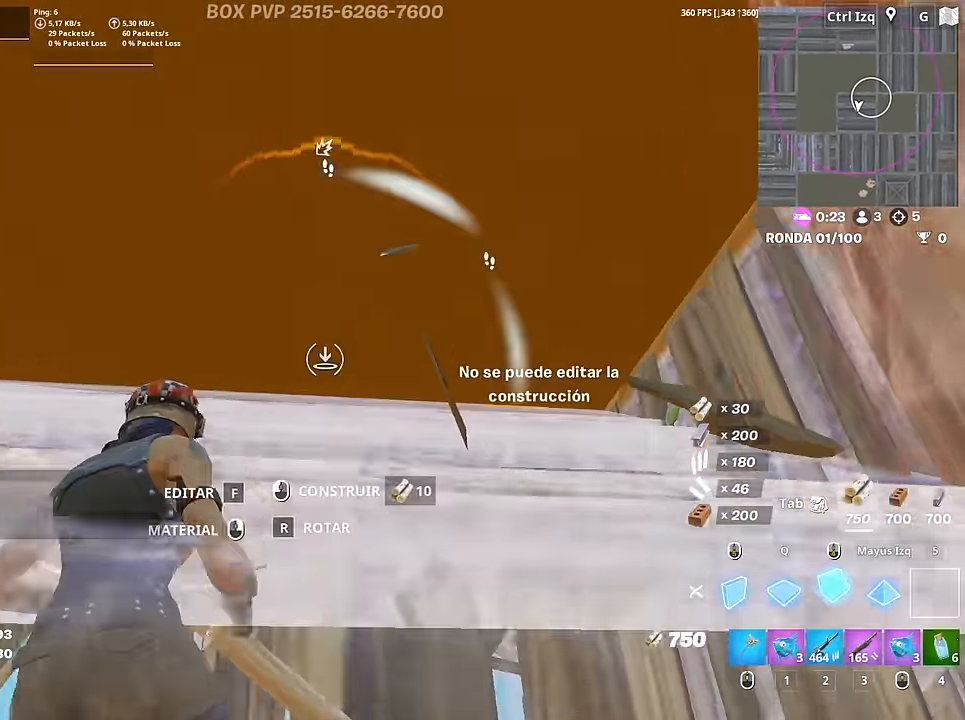
Gameplay with keyboard and mouse; each line is a JSON object with the keys and mouse buttons held at the frame after it. "events" lists presses ("down") and releases ("up") of "1", "2", "3", "4", "5", "a", "alt", "c", "caps_lock", "ctrl", "d", "e", "f", "g", "q", "r", "s", "shift", "space", "t", "tab", "v", "w", "x", "z", "mouse_left", "mouse_wheel" and "mouse_right" between this image and that frame as [ms after this image, input, new state], when the widget could be followed in between. "mouse_left", "mouse_wheel", "mouse_right" = the "left", "wheel", "right" buttons of the "mouse" list. No other keys are recorded. "wheel" means that the mouse wheel is clicked or scrolled. "mouse_move" is the direction in which the mouse moves at that frame (one of eight, or "still"), when it could be read.
{"keys": ["s"], "mouse": [], "mouse_move": "up", "events": [[100, "d", "up"], [200, "a", "down"], [383, "3", "down"], [433, "a", "up"], [433, "mouse_left", "up"], [483, "3", "up"]]}
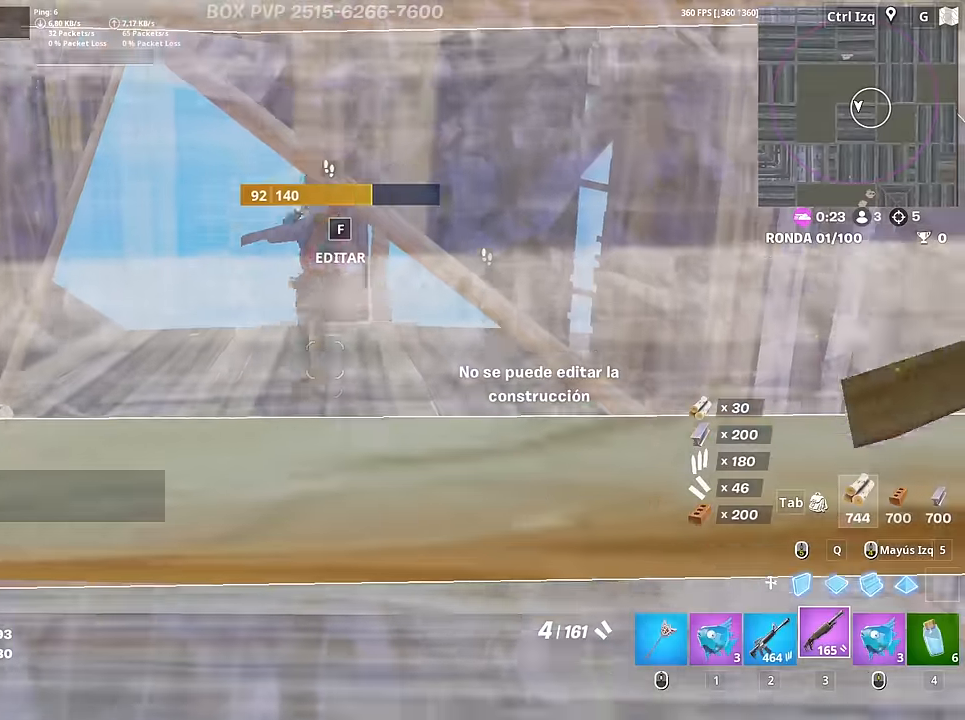
{"keys": [], "mouse": [], "mouse_move": "up-right", "events": [[33, "a", "down"], [117, "s", "up"], [250, "f", "down"], [250, "w", "down"], [300, "a", "up"], [300, "mouse_left", "down"], [350, "f", "up"], [350, "w", "up"], [450, "f", "down"], [450, "mouse_left", "up"], [483, "f", "up"]]}
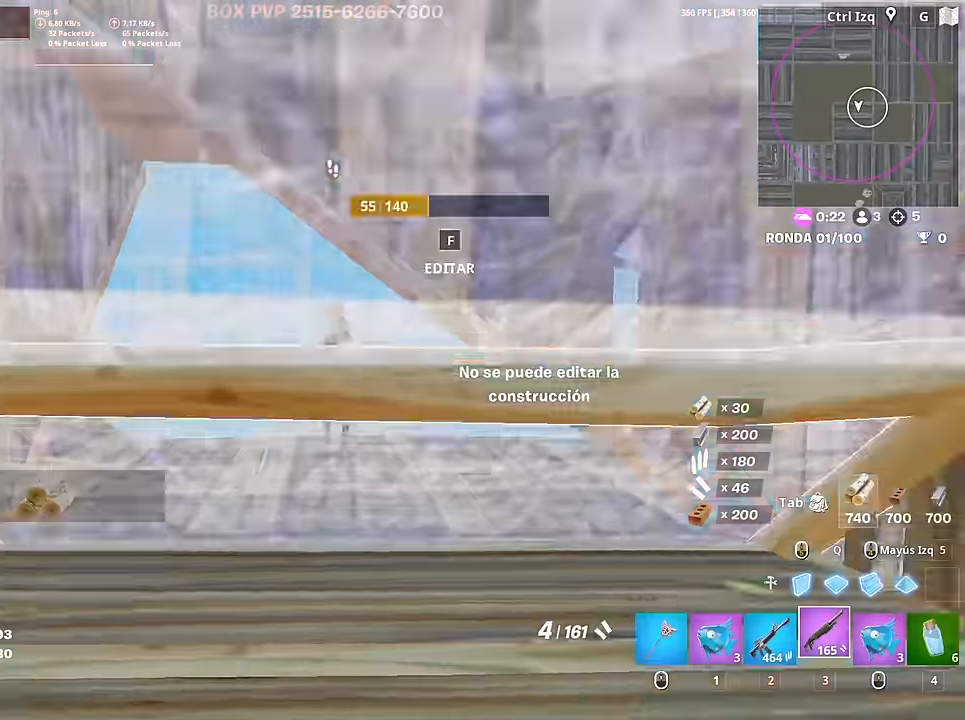
{"keys": ["s"], "mouse": [], "mouse_move": "still", "events": [[83, "f", "down"], [83, "s", "down"], [183, "f", "up"], [183, "mouse_left", "down"], [367, "f", "down"], [467, "f", "up"], [467, "mouse_left", "up"]]}
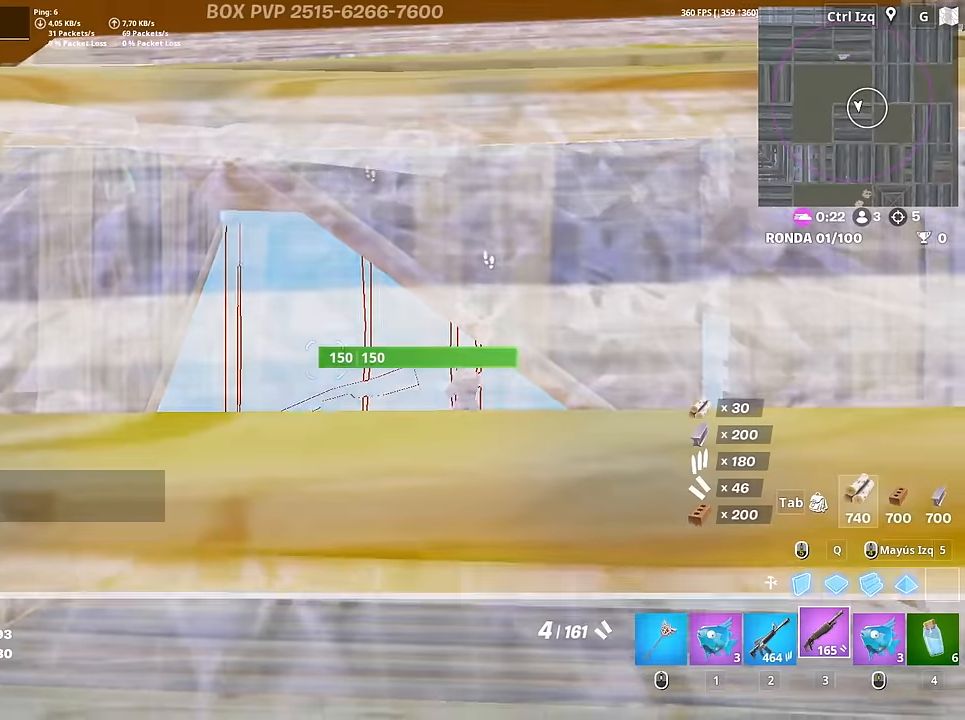
{"keys": ["a", "space", "w"], "mouse": ["left"], "mouse_move": "down-left", "events": [[100, "d", "down"], [100, "s", "up"], [383, "a", "down"], [383, "mouse_left", "down"], [433, "d", "up"], [483, "space", "down"], [483, "w", "down"]]}
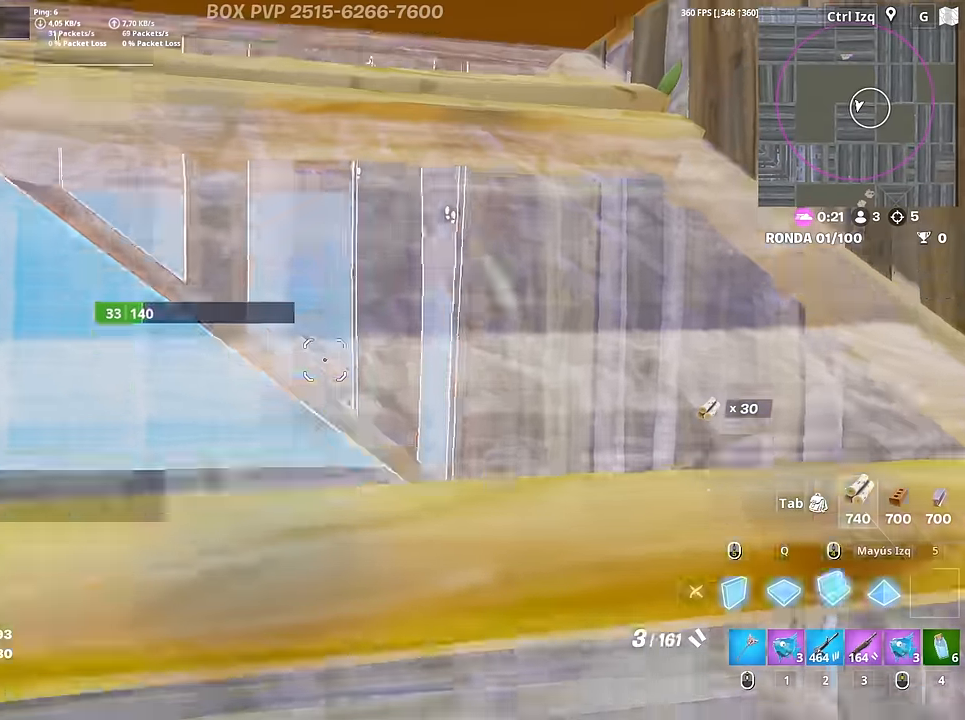
{"keys": [], "mouse": [], "mouse_move": "still", "events": [[67, "space", "up"], [167, "3", "down"], [217, "a", "up"], [217, "mouse_left", "up"], [250, "3", "up"], [350, "w", "up"], [400, "r", "down"], [450, "r", "up"]]}
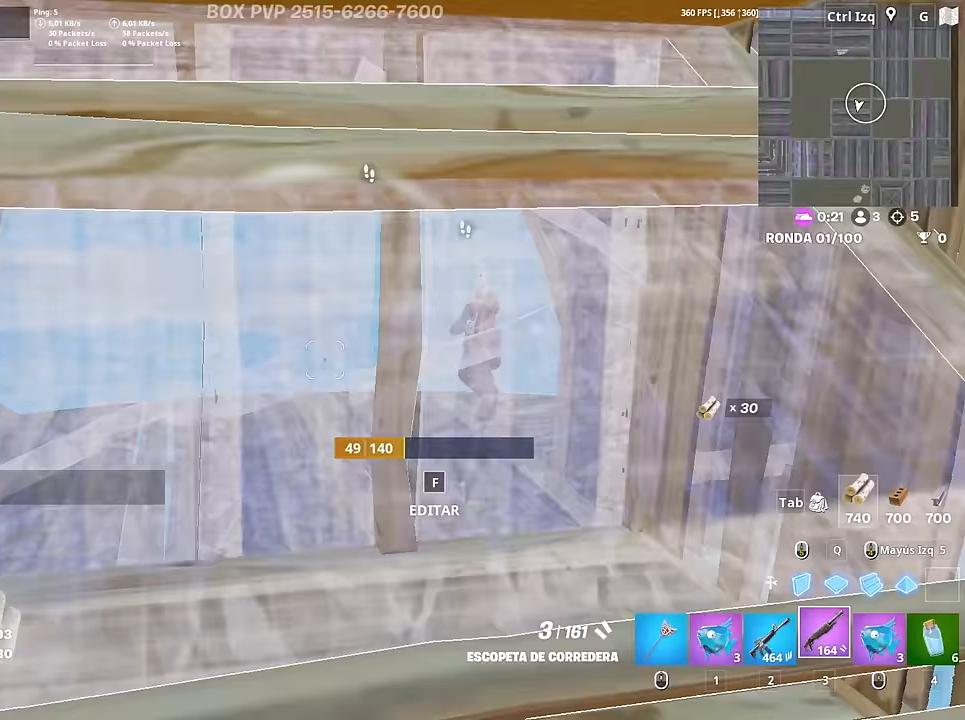
{"keys": ["r", "w"], "mouse": [], "mouse_move": "still", "events": [[33, "r", "down"], [83, "r", "up"], [183, "r", "down"], [233, "r", "up"], [317, "r", "down"], [367, "r", "up"], [417, "r", "down"], [467, "w", "down"]]}
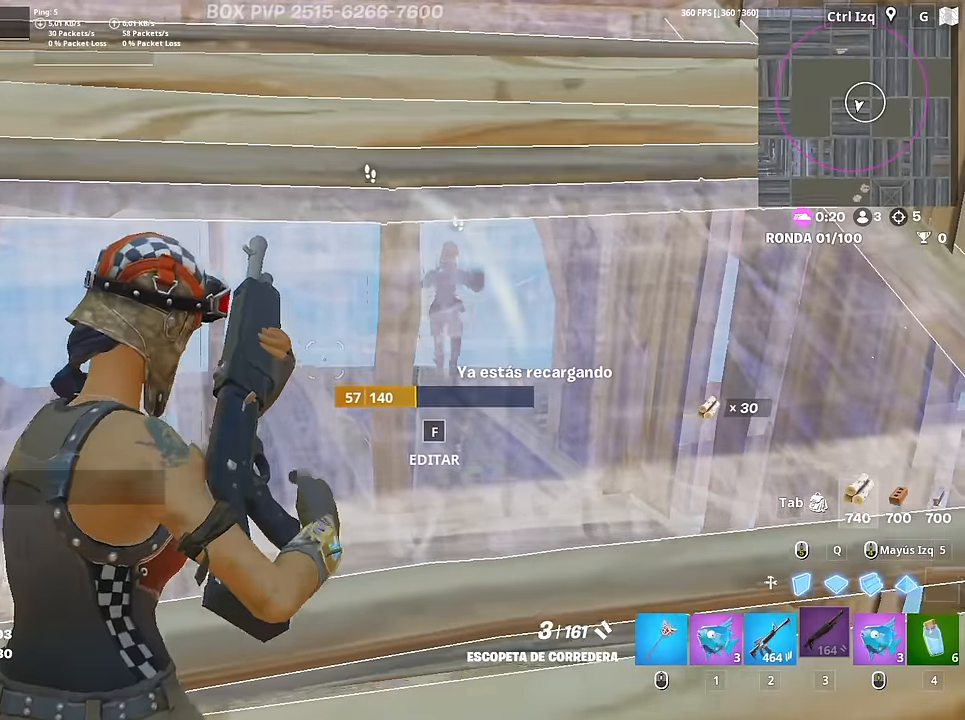
{"keys": ["a", "w"], "mouse": ["left"], "mouse_move": "up-right", "events": [[17, "r", "up"], [17, "w", "up"], [200, "a", "down"], [233, "w", "down"], [333, "f", "down"], [383, "mouse_left", "down"], [433, "f", "up"]]}
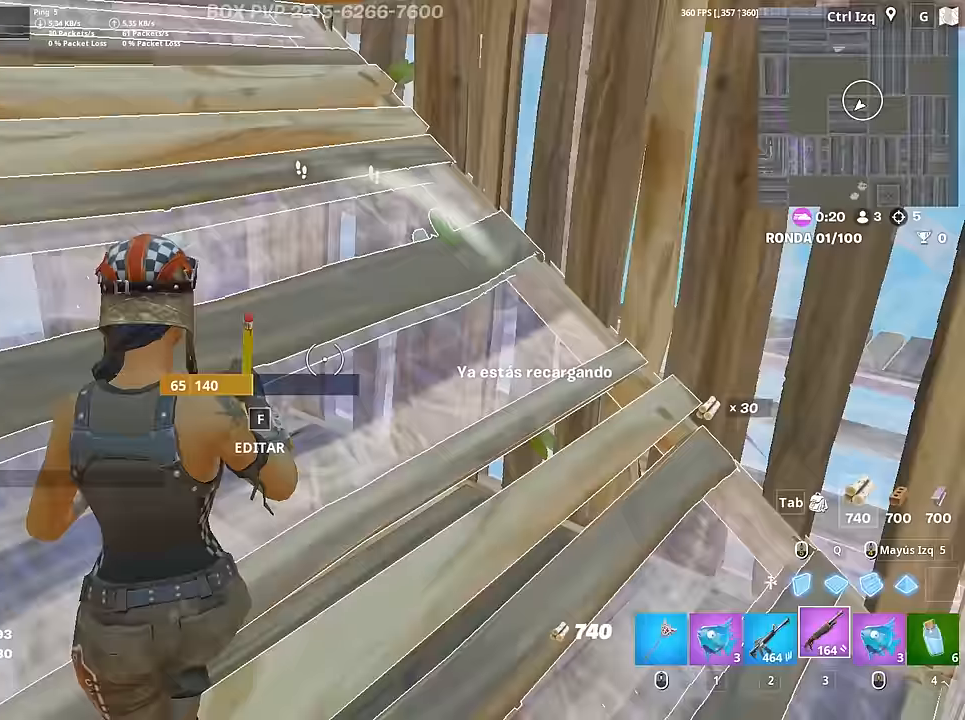
{"keys": ["w"], "mouse": ["left"], "mouse_move": "still", "events": [[17, "f", "down"], [17, "mouse_left", "up"], [67, "a", "up"], [67, "f", "up"], [500, "mouse_left", "down"]]}
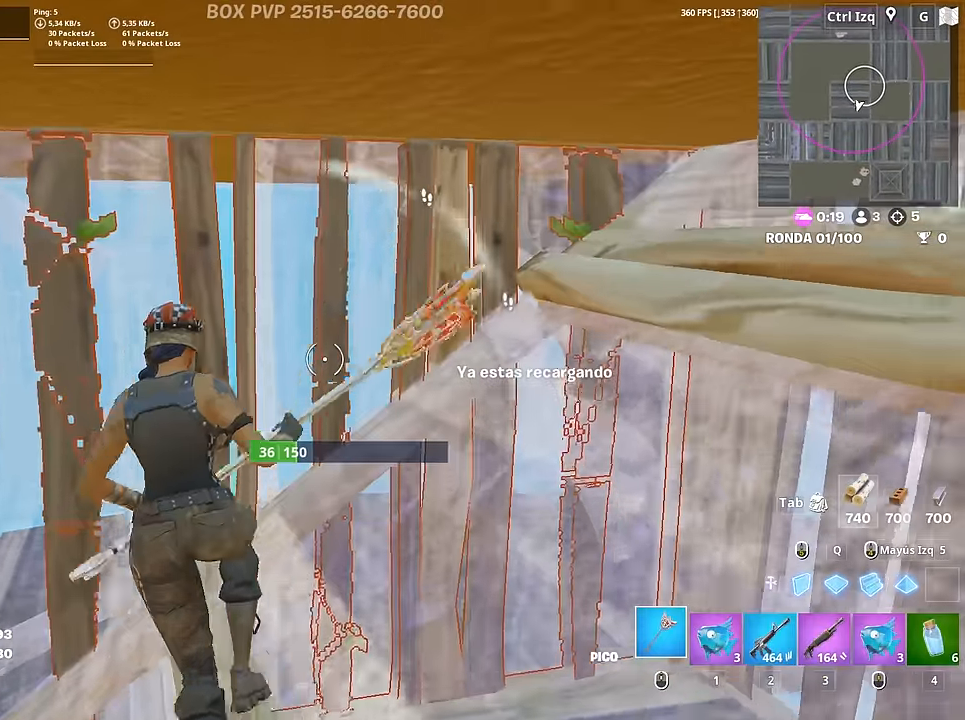
{"keys": ["a", "w"], "mouse": ["left"], "mouse_move": "right", "events": [[83, "a", "down"], [133, "d", "down"], [133, "w", "up"], [317, "d", "up"], [417, "w", "down"]]}
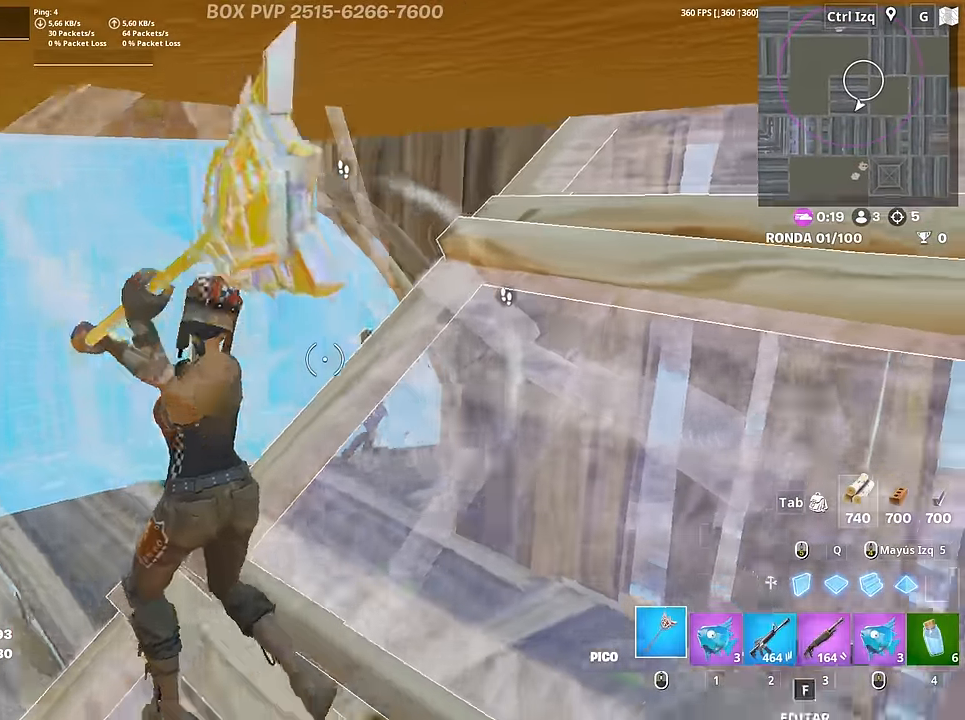
{"keys": ["w"], "mouse": [], "mouse_move": "up", "events": [[150, "shift", "down"], [283, "3", "down"], [283, "mouse_left", "up"], [283, "shift", "up"], [383, "3", "up"], [383, "a", "up"]]}
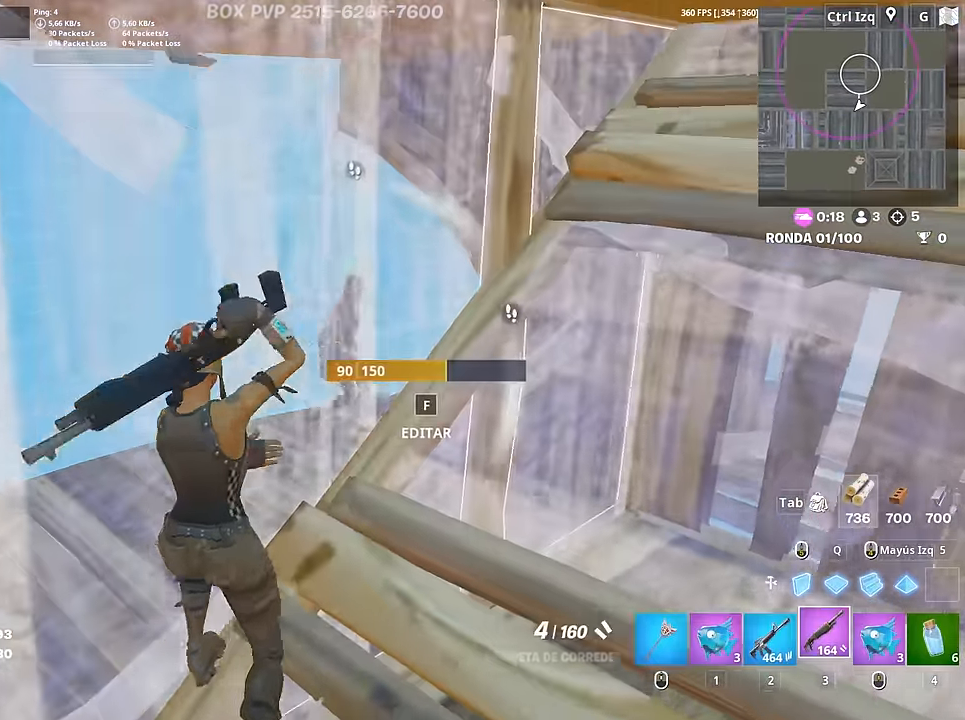
{"keys": ["f", "shift", "w"], "mouse": [], "mouse_move": "down-left", "events": [[17, "w", "up"], [67, "a", "down"], [167, "a", "up"], [167, "s", "down"], [300, "f", "down"], [400, "f", "up"], [400, "mouse_left", "down"], [400, "s", "up"], [483, "f", "down"], [483, "mouse_left", "up"], [483, "shift", "down"], [483, "w", "down"]]}
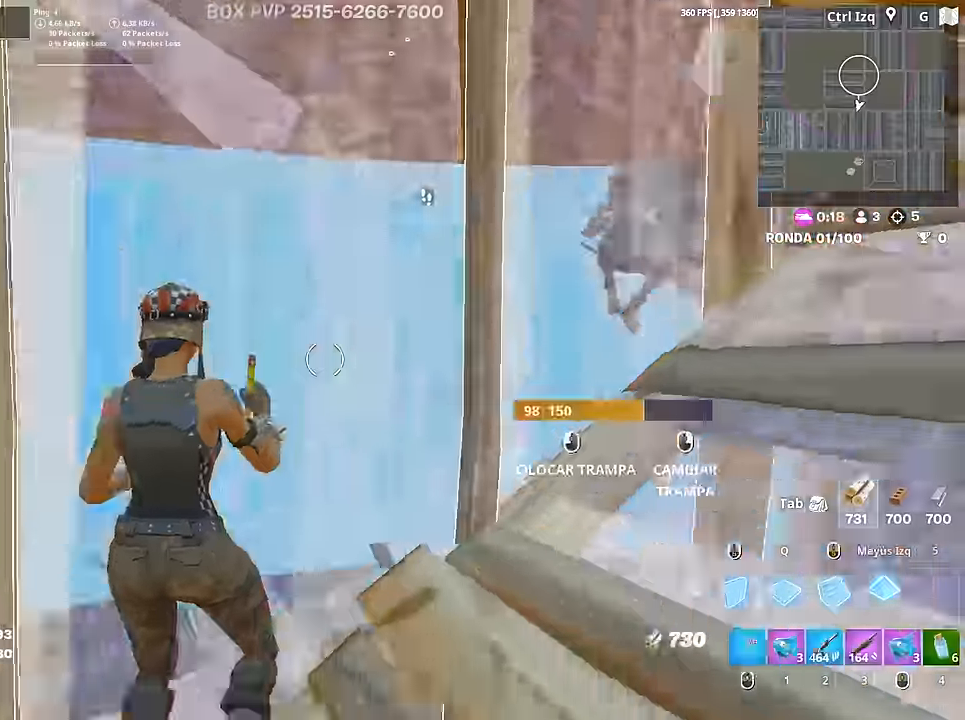
{"keys": ["d"], "mouse": [], "mouse_move": "left", "events": [[33, "f", "up"], [33, "mouse_left", "down"], [83, "shift", "up"], [133, "3", "down"], [183, "3", "up"], [183, "mouse_left", "up"], [233, "a", "down"], [233, "w", "up"], [316, "a", "up"], [316, "d", "down"]]}
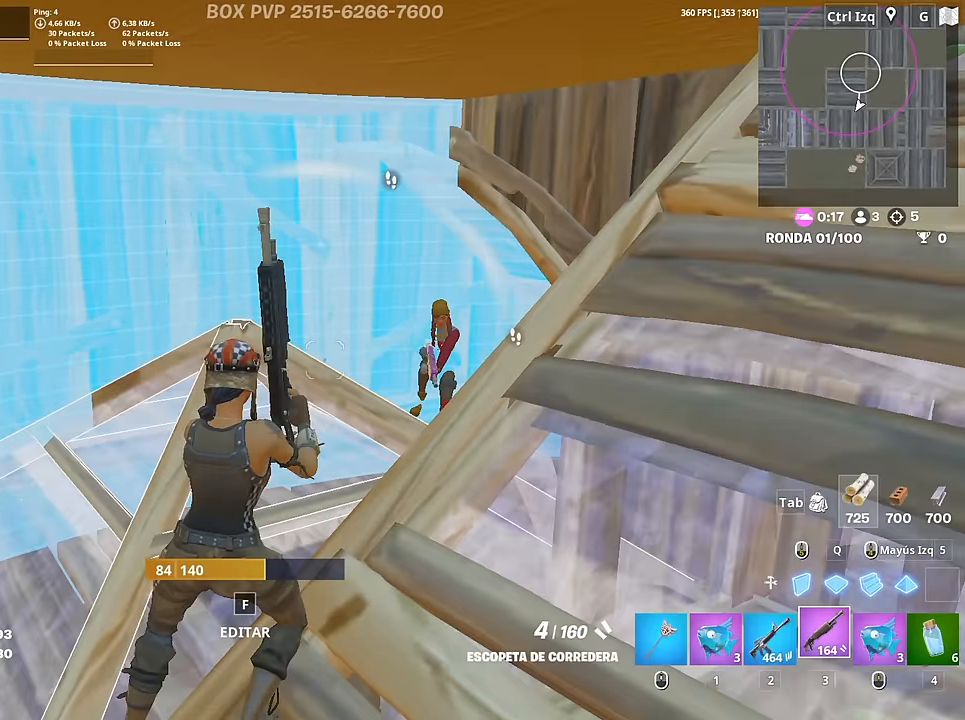
{"keys": ["a"], "mouse": [], "mouse_move": "right", "events": [[100, "w", "down"], [150, "mouse_left", "down"], [200, "2", "down"], [250, "2", "up"], [250, "mouse_left", "up"], [333, "a", "down"], [333, "d", "up"], [333, "w", "up"]]}
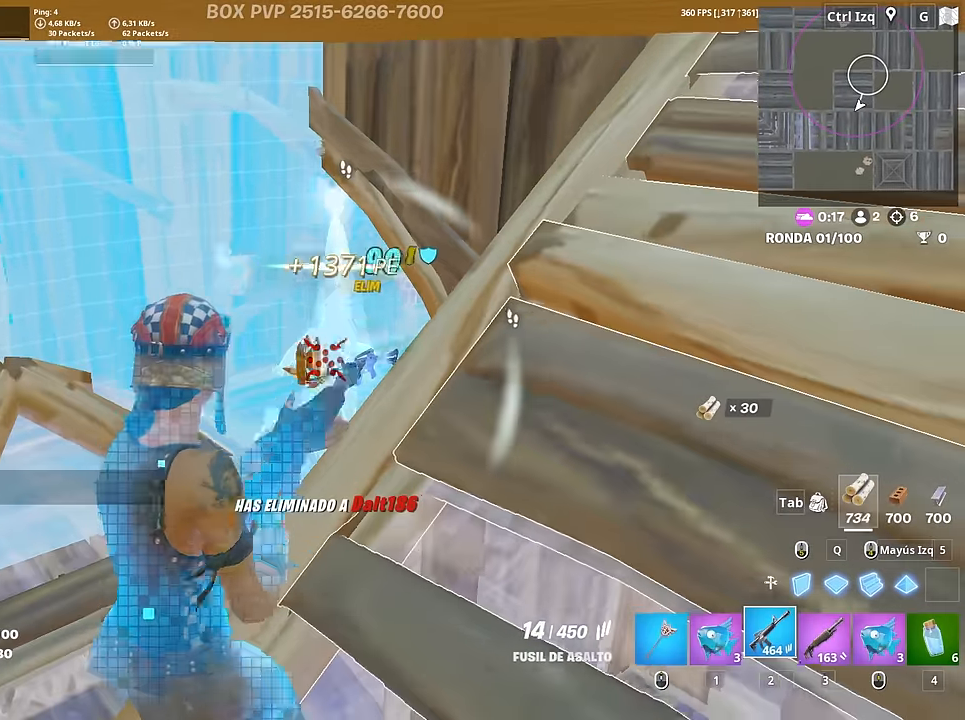
{"keys": ["w"], "mouse": [], "mouse_move": "still", "events": [[16, "w", "down"], [216, "a", "up"], [350, "3", "down"], [450, "3", "up"]]}
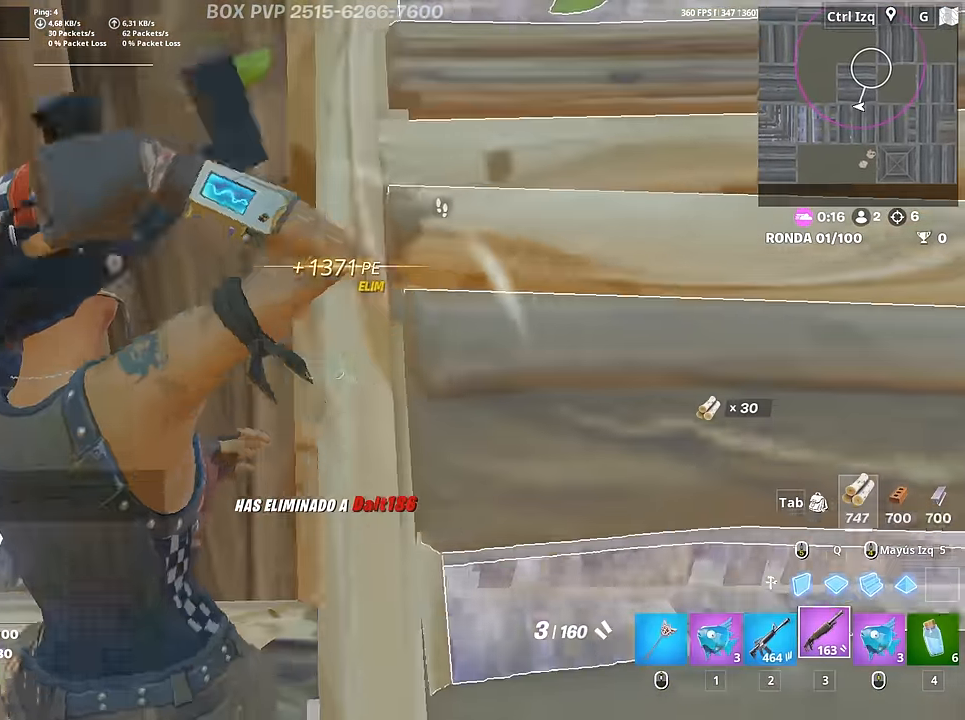
{"keys": ["a"], "mouse": [], "mouse_move": "up", "events": [[83, "r", "down"], [183, "r", "up"], [233, "a", "down"], [266, "r", "down"], [316, "r", "up"], [416, "r", "down"], [466, "r", "up"], [466, "w", "up"]]}
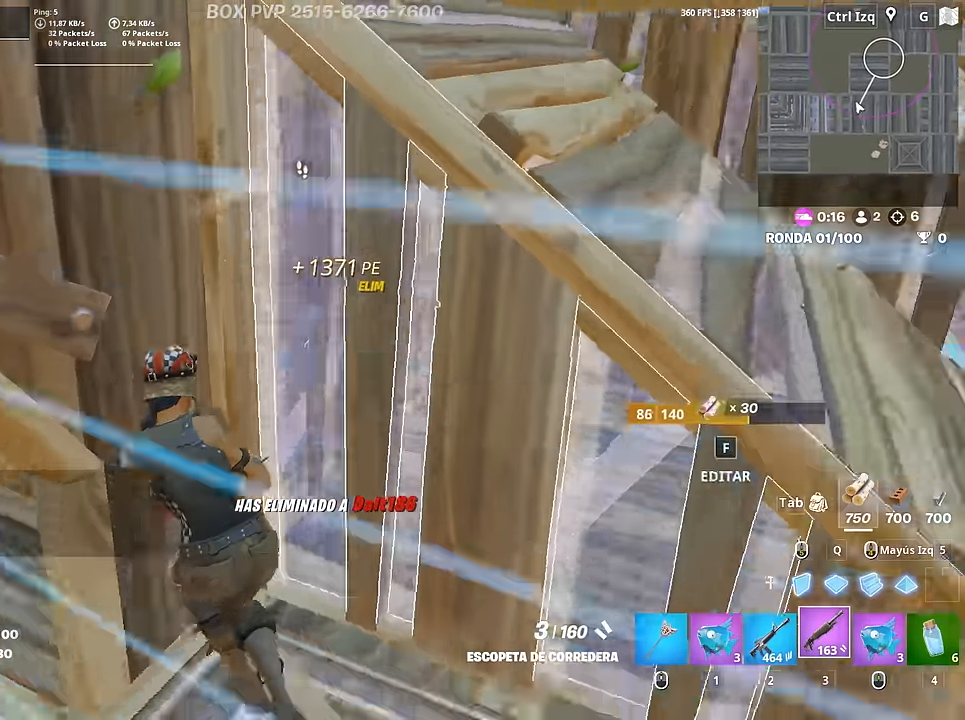
{"keys": ["w"], "mouse": [], "mouse_move": "up"}
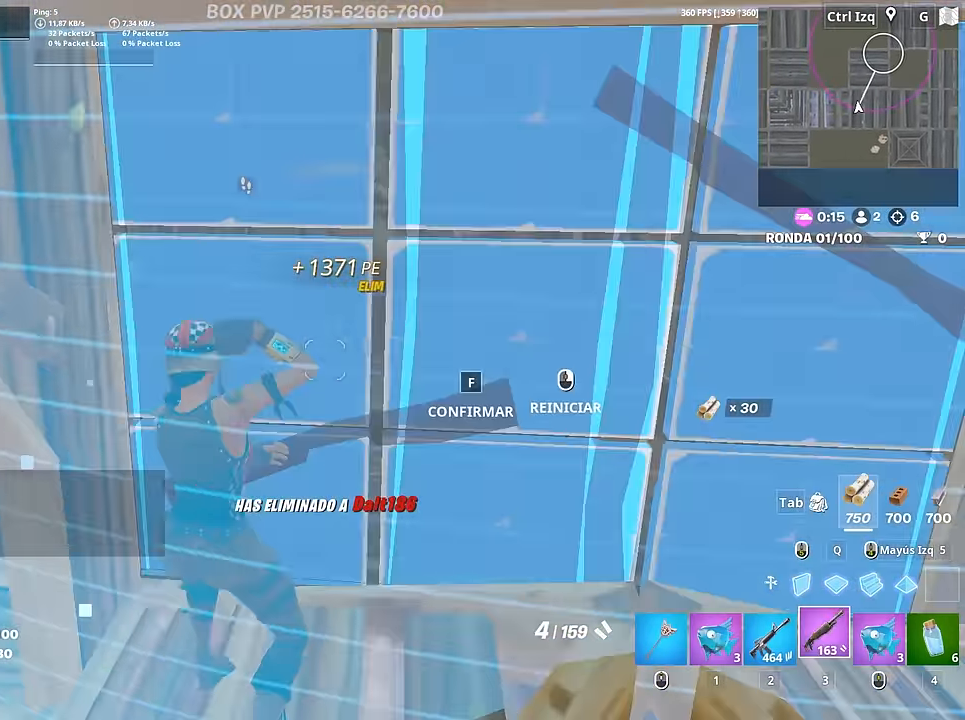
{"keys": ["w"], "mouse": [], "mouse_move": "up-left", "events": [[16, "f", "down"], [66, "f", "up"], [66, "mouse_left", "down"], [166, "f", "down"], [216, "mouse_left", "up"], [250, "f", "up"], [400, "d", "down"], [483, "d", "up"]]}
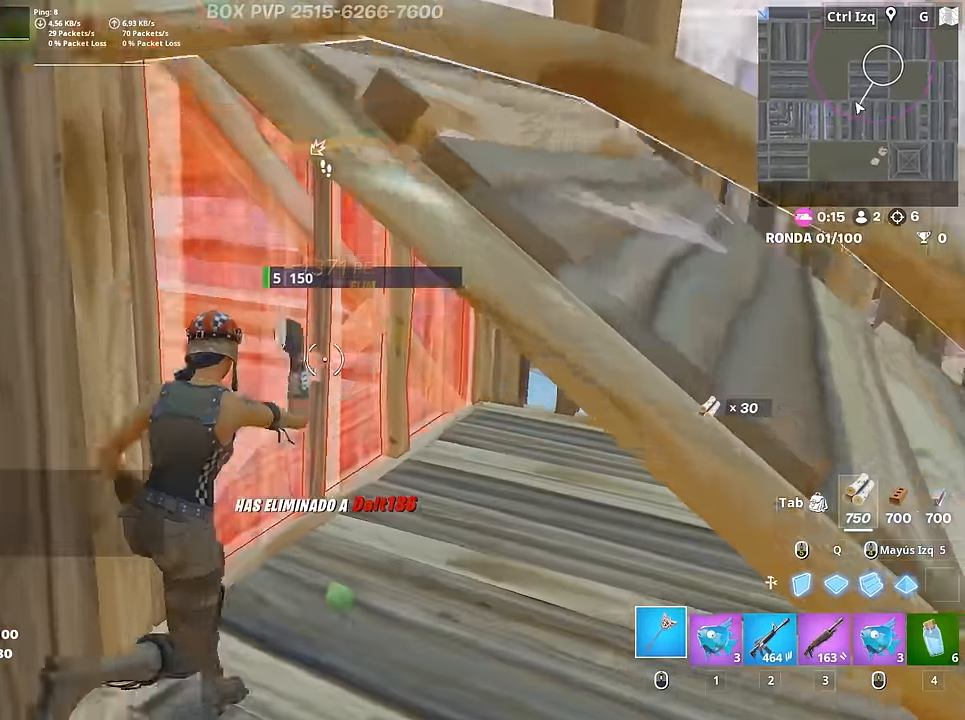
{"keys": ["w"], "mouse": ["left"], "mouse_move": "up-right", "events": [[83, "mouse_left", "down"], [133, "d", "down"], [183, "w", "up"], [416, "w", "down"], [466, "d", "up"]]}
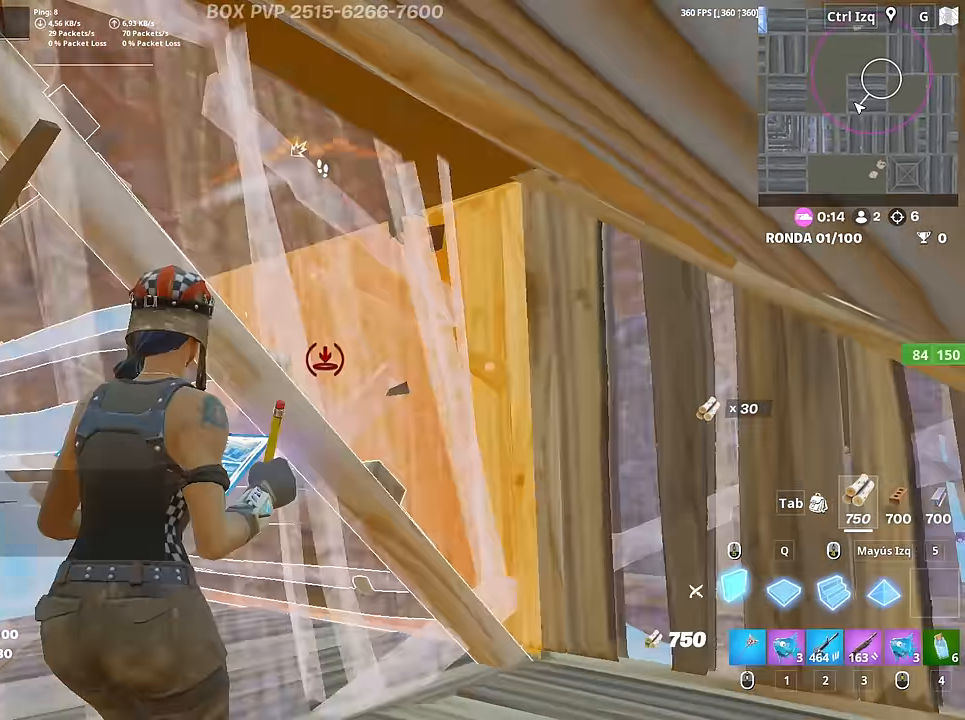
{"keys": ["d"], "mouse": [], "mouse_move": "down", "events": [[50, "3", "down"], [50, "mouse_left", "up"], [100, "3", "up"], [200, "f", "down"], [200, "mouse_left", "down"], [233, "f", "up"], [333, "f", "down"], [333, "mouse_left", "up"], [383, "f", "up"], [433, "w", "up"], [466, "d", "down"]]}
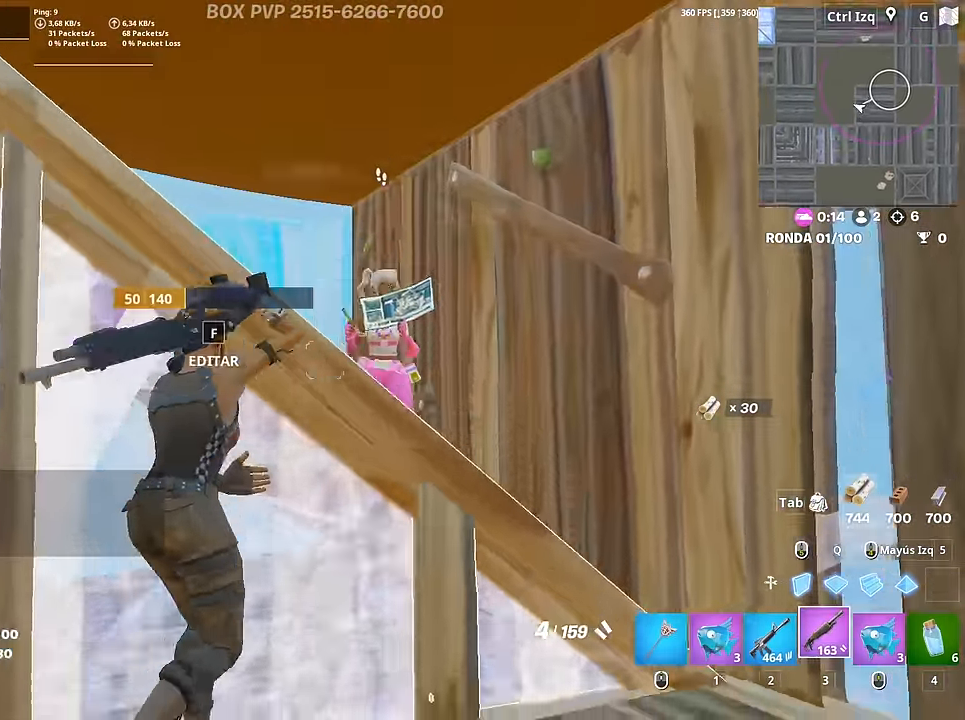
{"keys": ["s"], "mouse": ["wheel"], "mouse_move": "down", "events": [[166, "s", "down"], [250, "d", "up"], [250, "mouse_left", "down"], [366, "mouse_left", "up"], [500, "mouse_wheel", "down"]]}
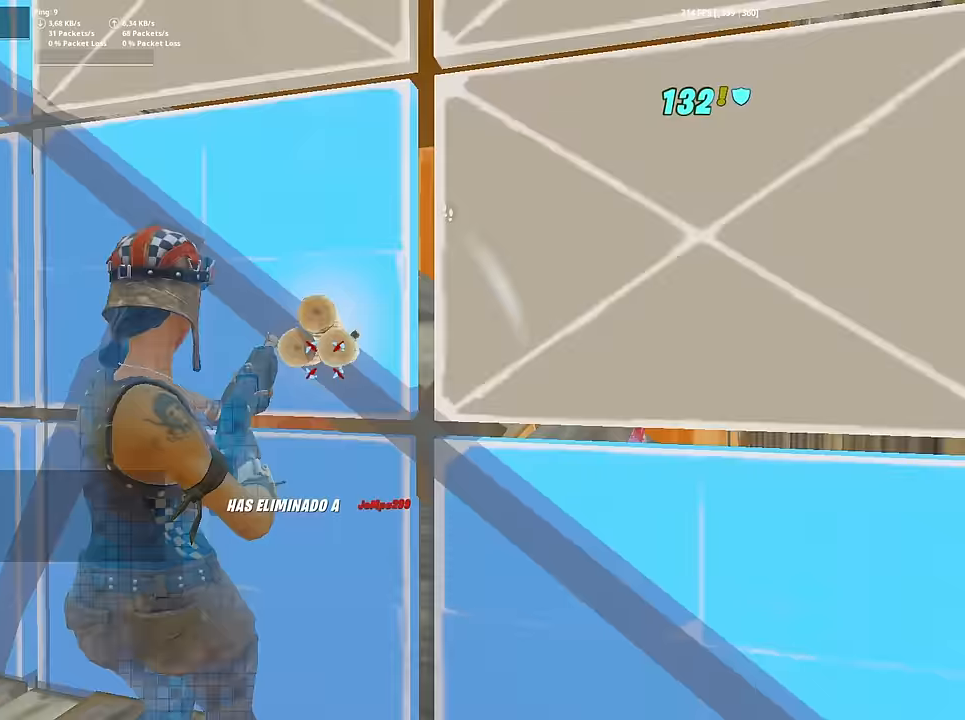
{"keys": ["a"], "mouse": [], "mouse_move": "still", "events": [[83, "mouse_wheel", "up"], [133, "mouse_left", "down"], [217, "s", "up"], [500, "a", "down"], [500, "mouse_left", "up"]]}
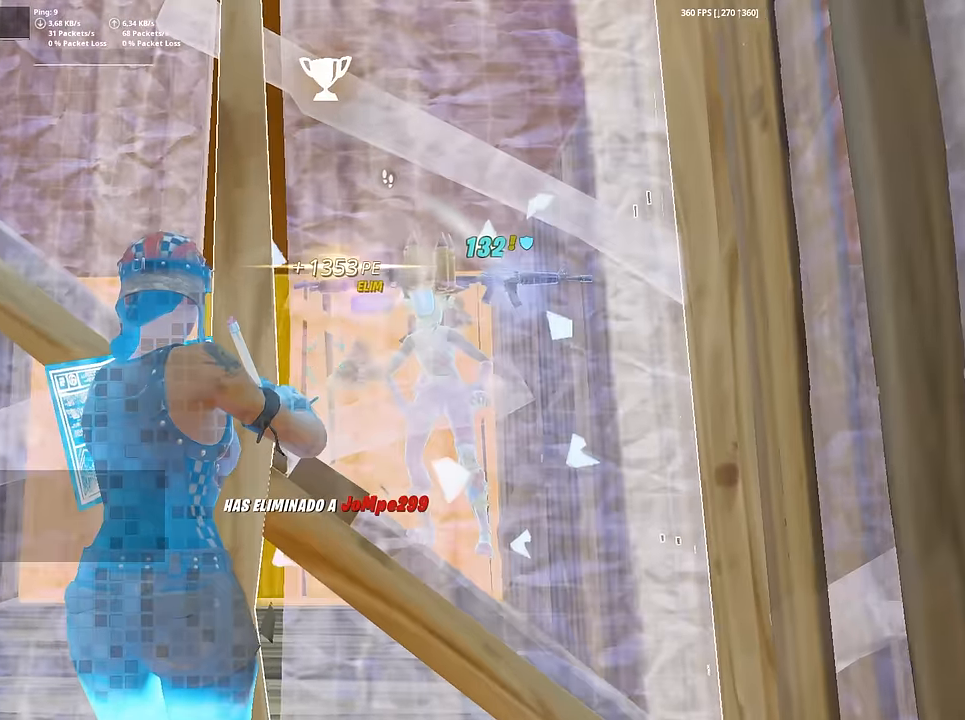
{"keys": ["a", "w"], "mouse": [], "mouse_move": "still", "events": [[100, "w", "down"]]}
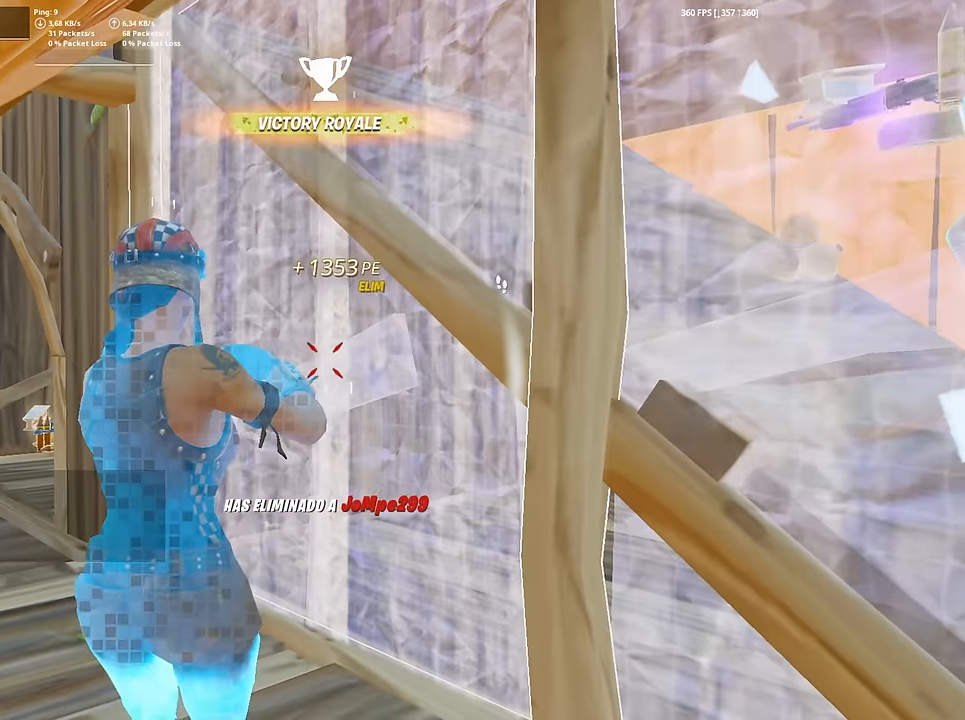
{"keys": ["a", "w"], "mouse": [], "mouse_move": "still", "events": []}
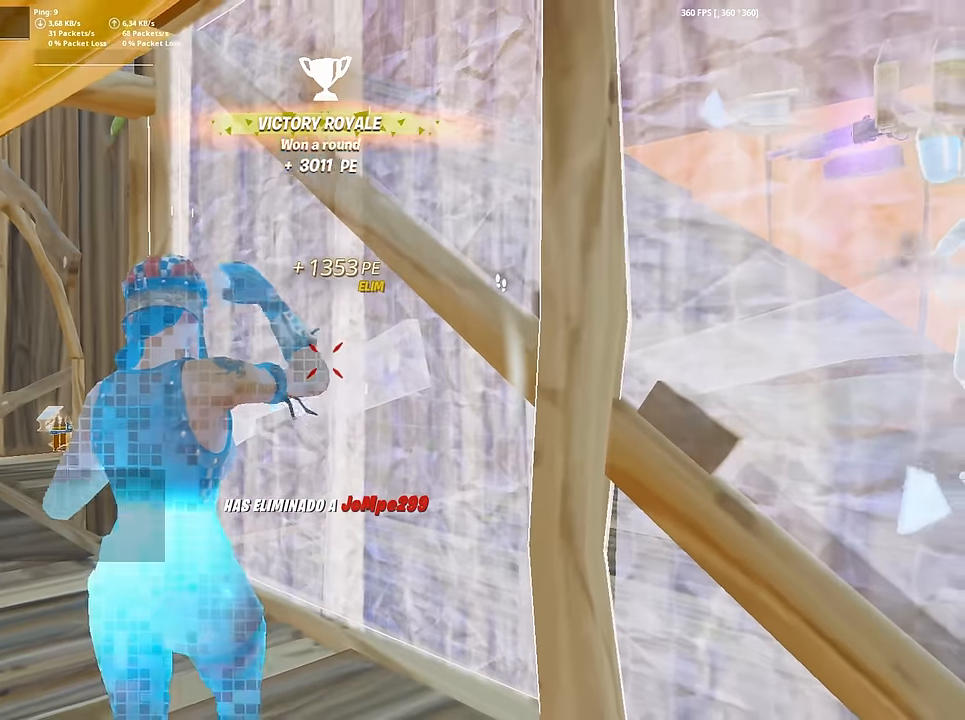
{"keys": ["w"], "mouse": [], "mouse_move": "up-right", "events": [[133, "a", "up"], [133, "f", "down"], [183, "mouse_left", "down"], [233, "f", "up"], [300, "mouse_left", "up"], [317, "f", "down"], [367, "f", "up"], [417, "mouse_wheel", "down"], [500, "mouse_wheel", "up"]]}
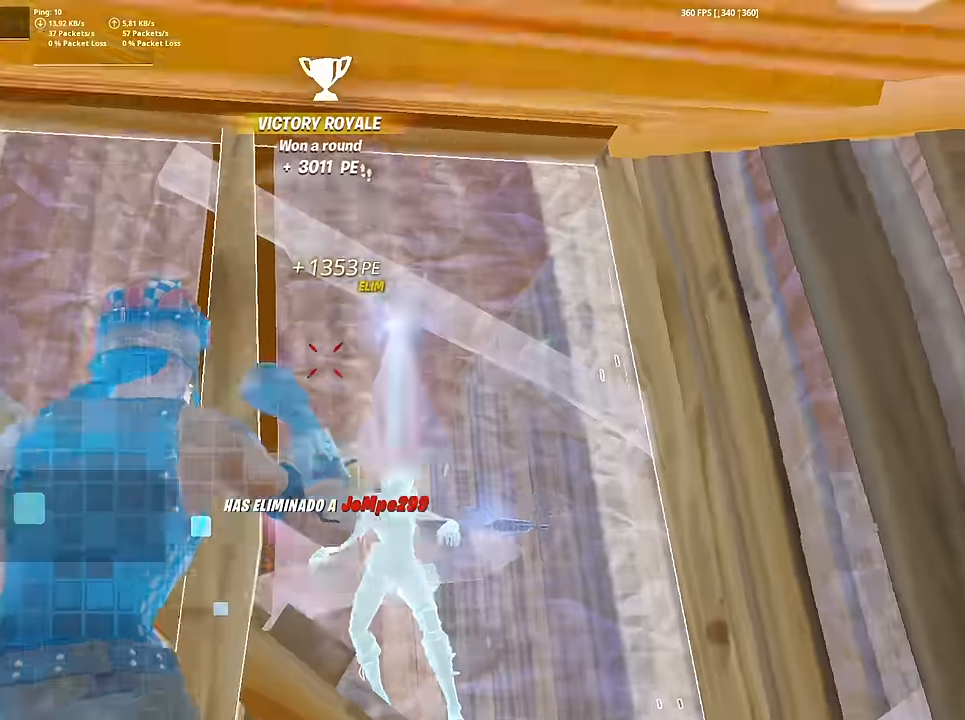
{"keys": ["w"], "mouse": [], "mouse_move": "down-left", "events": [[17, "a", "down"], [50, "f", "down"], [100, "a", "up"], [100, "mouse_left", "down"], [150, "f", "up"], [233, "f", "down"], [283, "f", "up"], [283, "mouse_left", "up"], [383, "d", "down"], [383, "space", "down"], [483, "d", "up"], [483, "space", "up"]]}
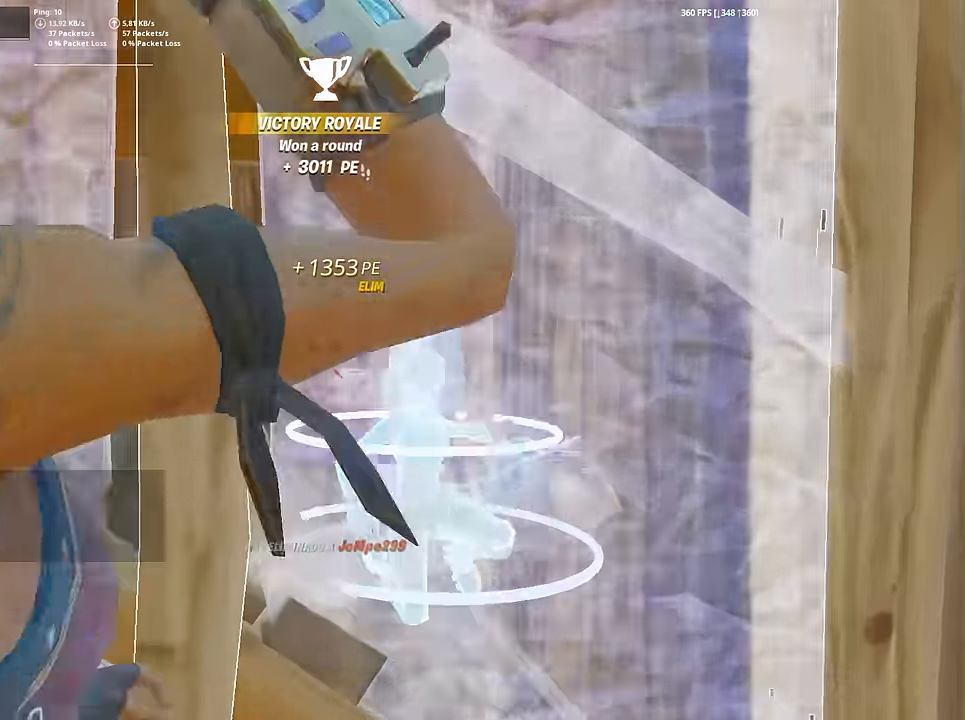
{"keys": ["a", "w"], "mouse": [], "events": [[117, "w", "up"], [217, "a", "down"], [250, "mouse_left", "down"], [500, "mouse_left", "up"], [500, "w", "down"]]}
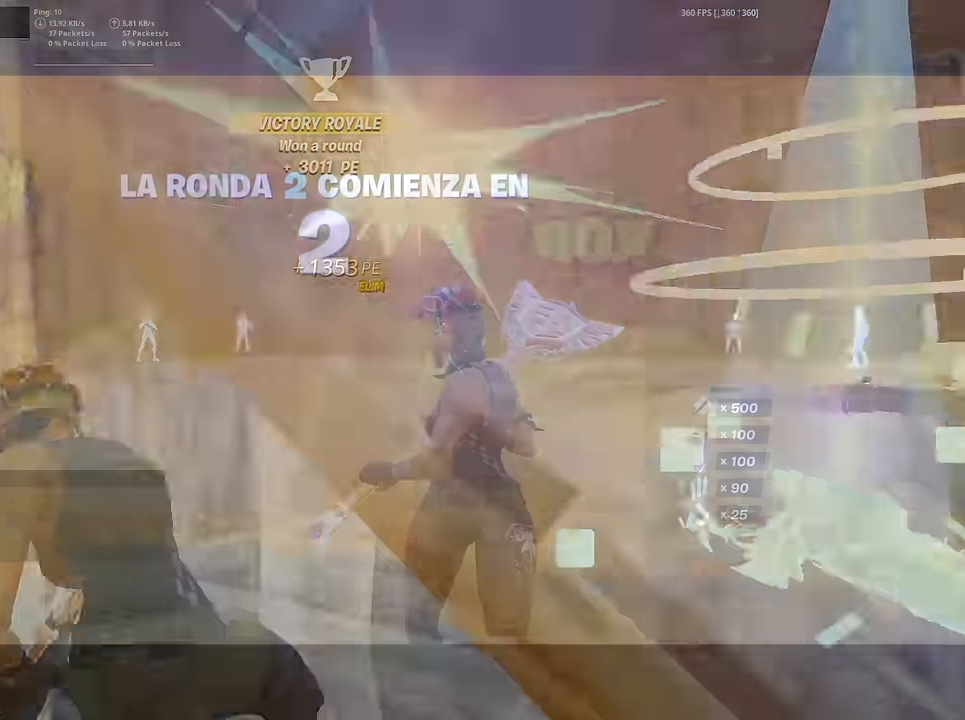
{"keys": [], "mouse": [], "mouse_move": "still", "events": [[33, "3", "down"], [133, "3", "up"], [333, "a", "up"], [367, "w", "up"]]}
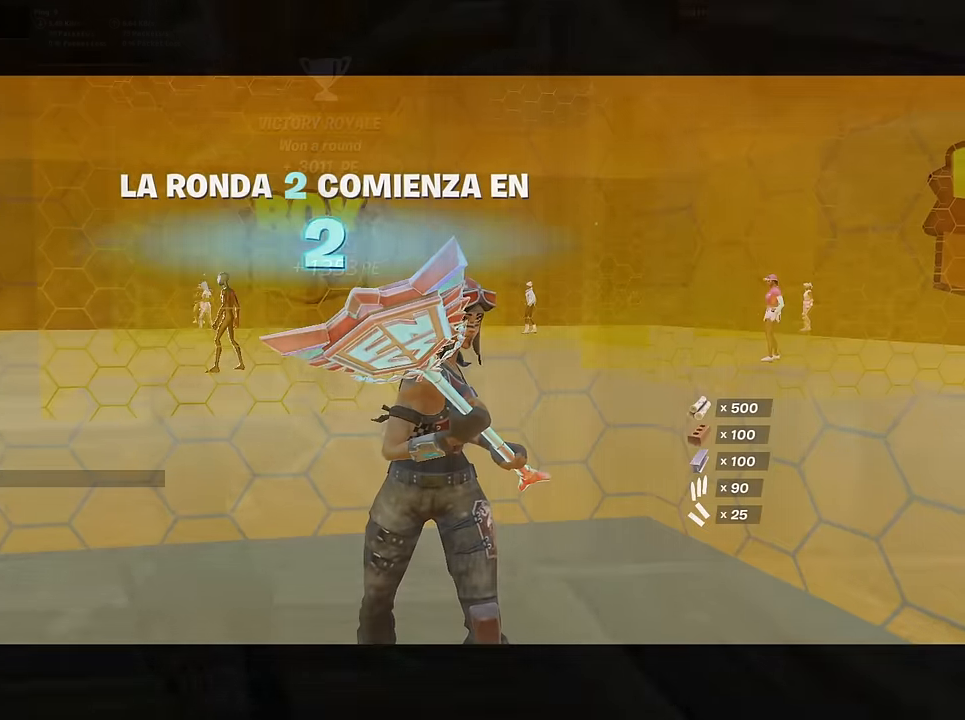
{"keys": [], "mouse": [], "mouse_move": "up", "events": []}
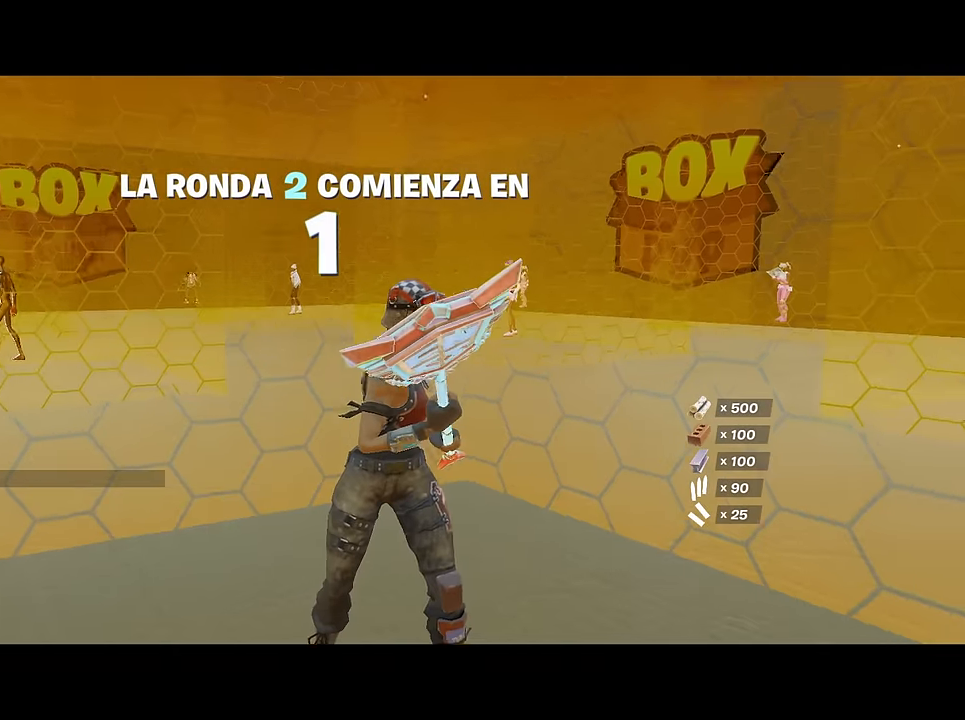
{"keys": [], "mouse": [], "mouse_move": "still", "events": []}
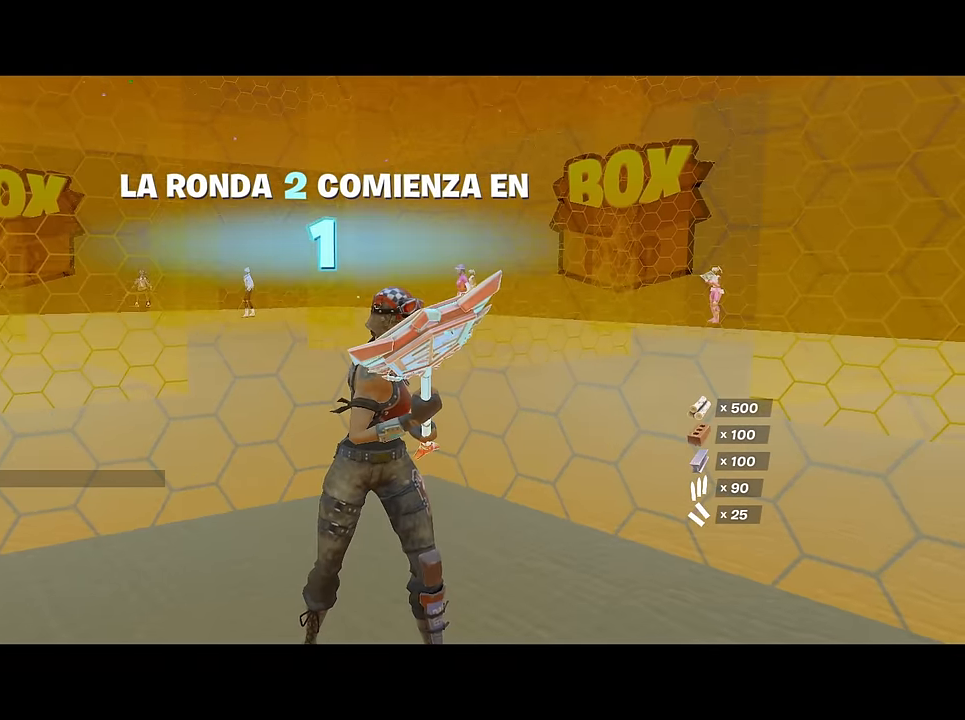
{"keys": [], "mouse": [], "mouse_move": "left", "events": []}